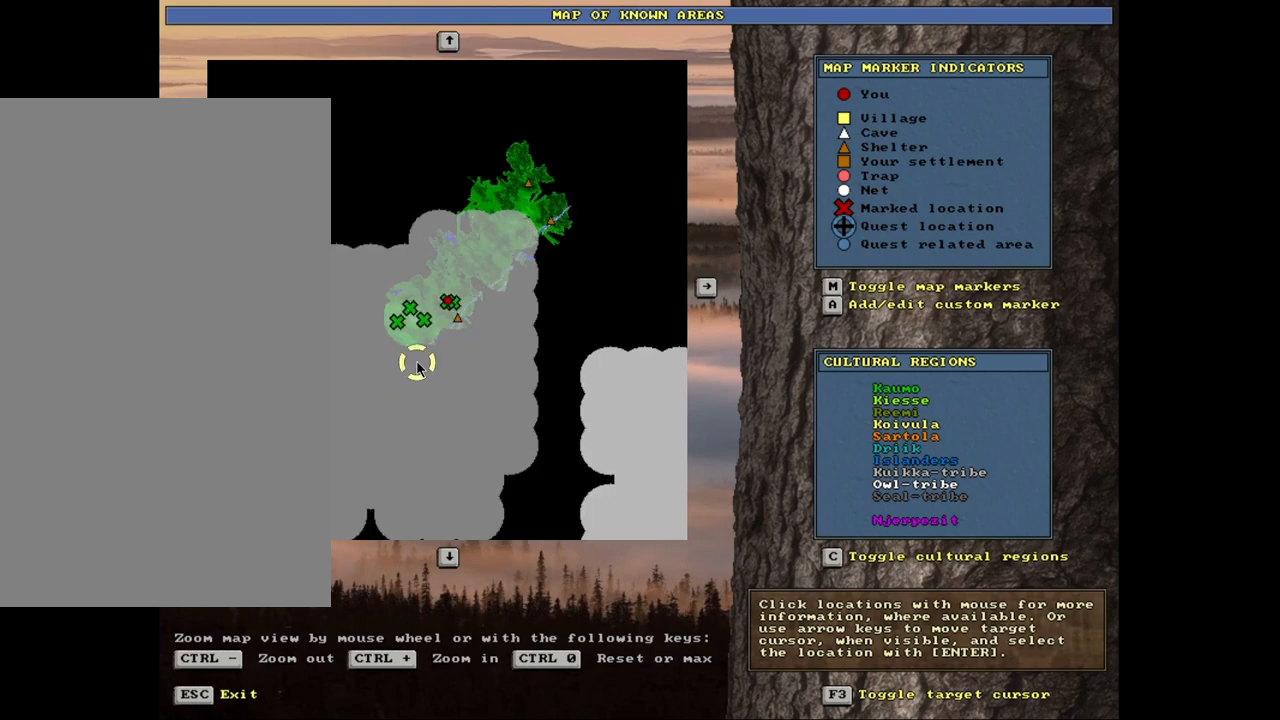
Gameplay with keyboard and mouse; each line is a JSON object with the keys and mouse buttons held at the frame after it. "events" lists presses ("down") and releases ("up") of ".", "/", "0", "1", "2", "3", "4", "5", "6", "9", "a", "alt_l", "alt_r", "b", "backslash", "backspace", "c", "caps_lock", "comma", "ctrl_l", "ctrl_r", "d", "down", "e", "equals", "escape", "f", "f1", "f10", "f11", "f12", "f2", "f3", "f4", "f5", "f6", "f8", "f9", "g", "h", "i", "k", "l", "lbracket", "left", "minus", "n", "num0", "num1", "num2", "num3", "num4", "num5", "num6", "num7", "num8", "num9", "o", "p", "q", "quote", "r", "rbracket", "return", "right", "s", "semicolon", "shift_l", "shift_r", "space", "super", "t", "tab", "tilde", "up", "v", "w", "x", "y", "z", "mouse_left", "mouse_wheel", "mouse_right", "mouse_mb4" and "mouse_mb5" between this image and that frame as [ms after this image, input, new state], when the widget could be followed in between. "mouse_left", "mouse_wheel", "mouse_right", "mouse_mb4", "mouse_mb5" = the "left", "wheel", "right", "mb4", "mb5" buttons of the "mouse" list. No other keys are recorded. "wheel" means that the mouse wheel is clicked or scrolled. Mouse movement is not recorded. Not read: 7 8 f7 j m other_keys u.
{"keys": [], "mouse": [], "events": [[250, "escape", "down"], [383, "escape", "up"]]}
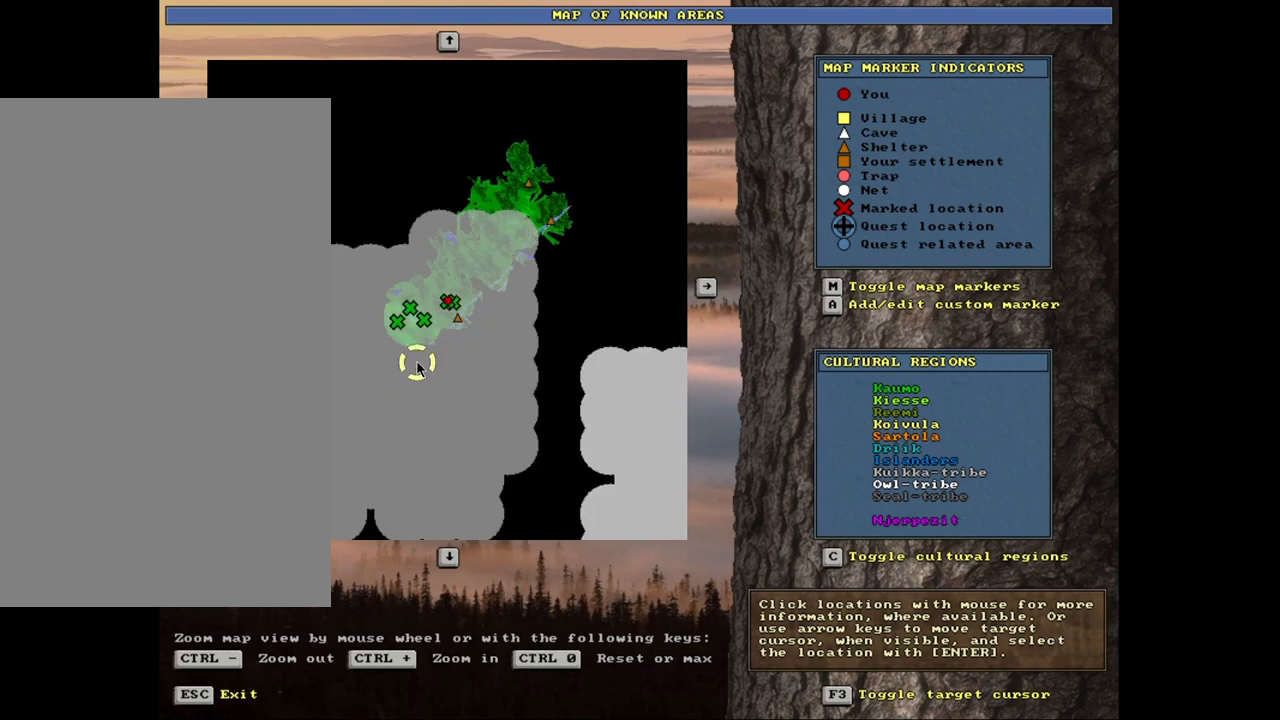
{"keys": [], "mouse": [], "events": []}
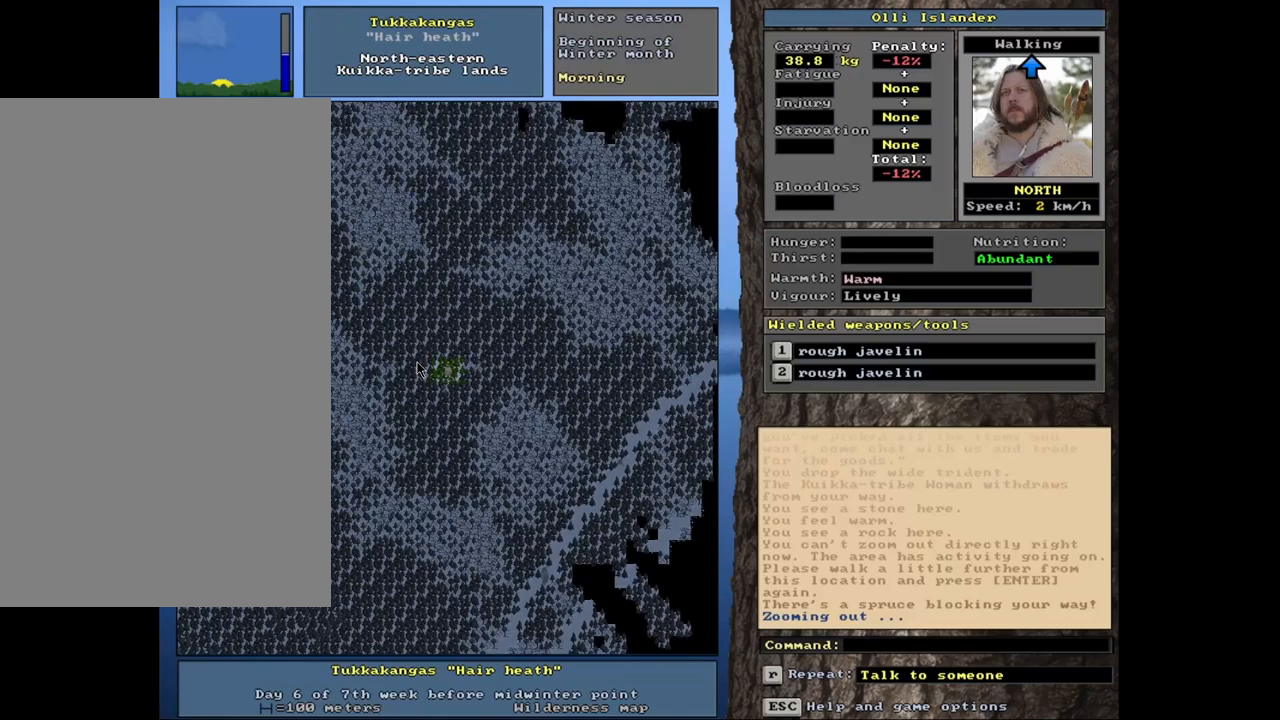
{"keys": ["ctrl_l"], "mouse": [], "events": [[117, "ctrl_l", "down"]]}
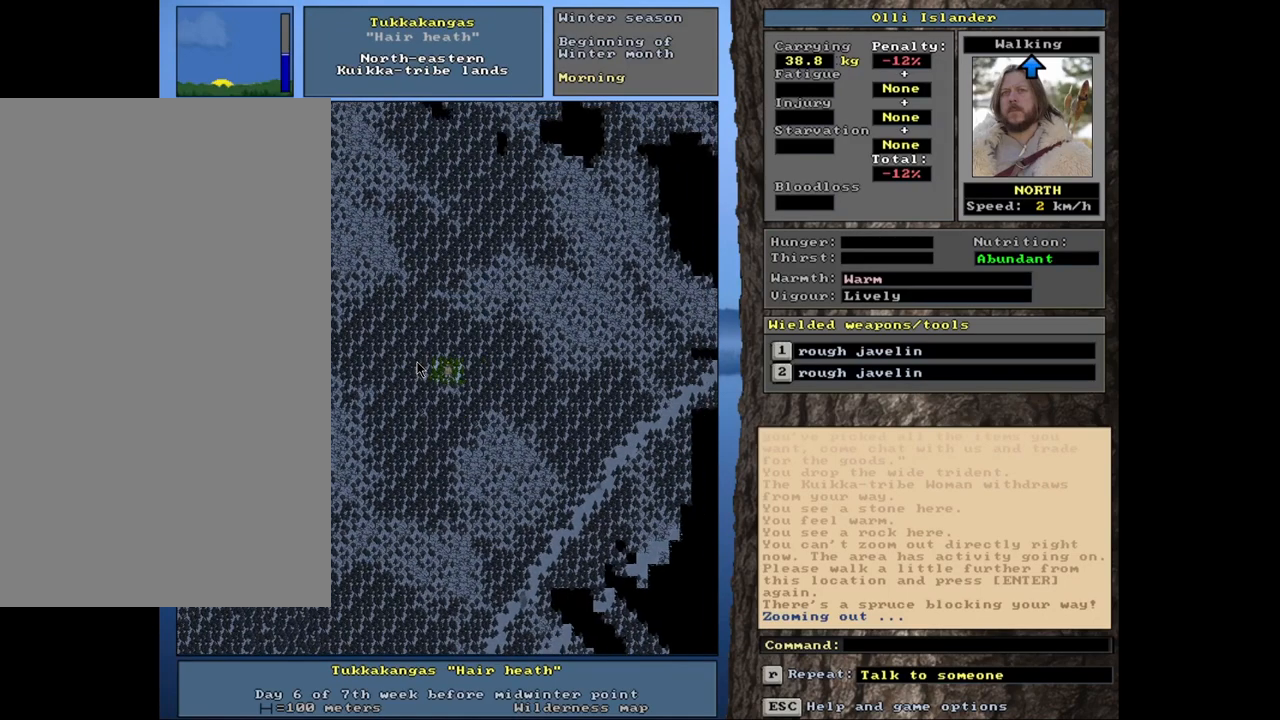
{"keys": ["ctrl_l"], "mouse": [], "events": []}
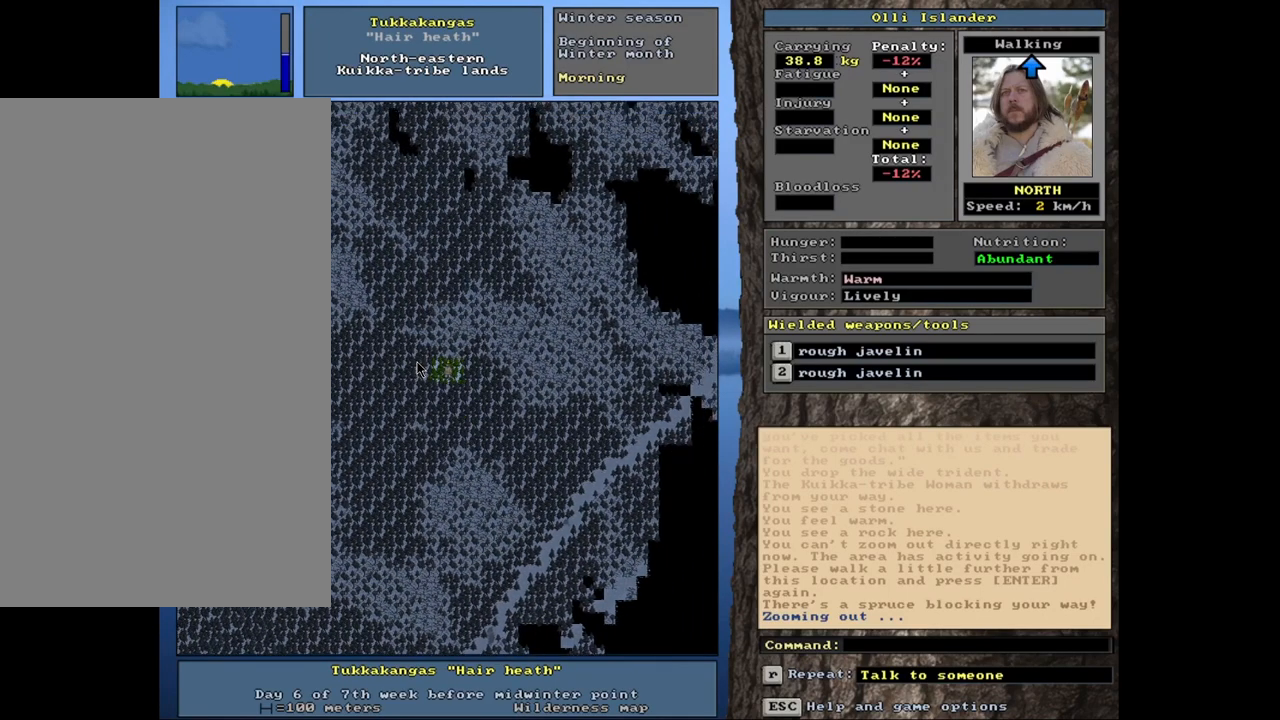
{"keys": ["ctrl_l"], "mouse": [], "events": []}
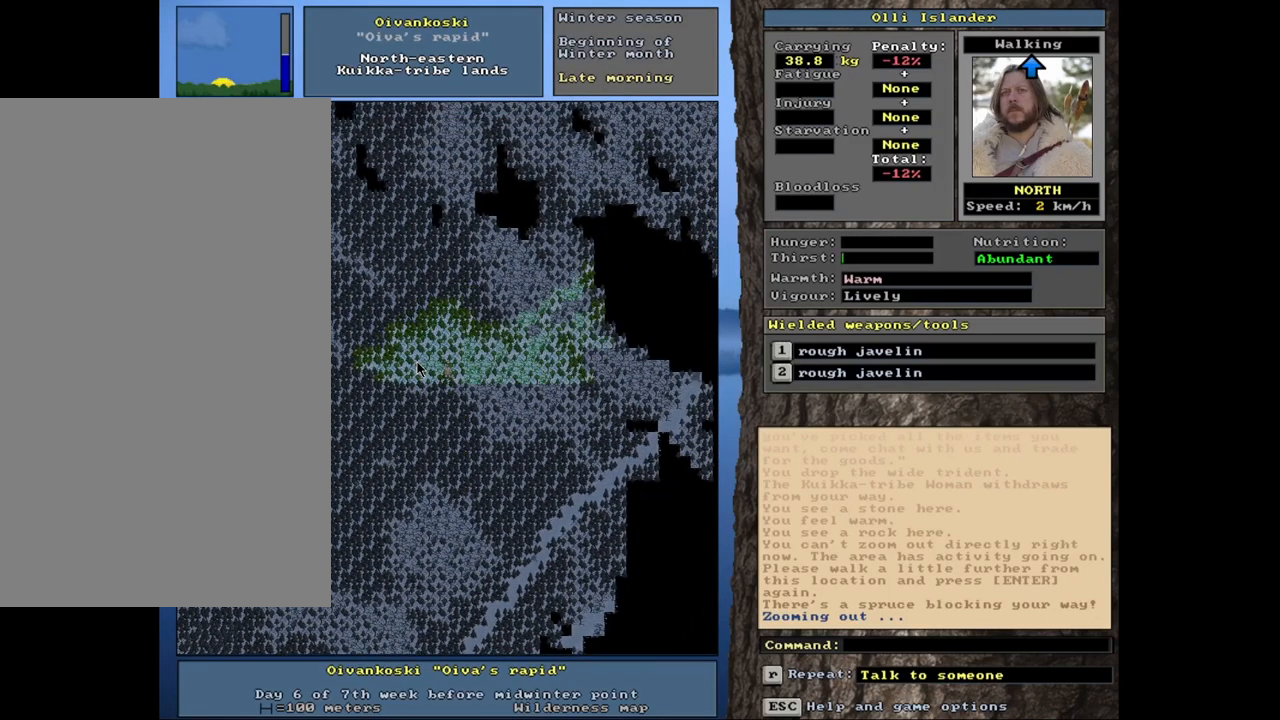
{"keys": [], "mouse": [], "events": [[200, "ctrl_l", "up"]]}
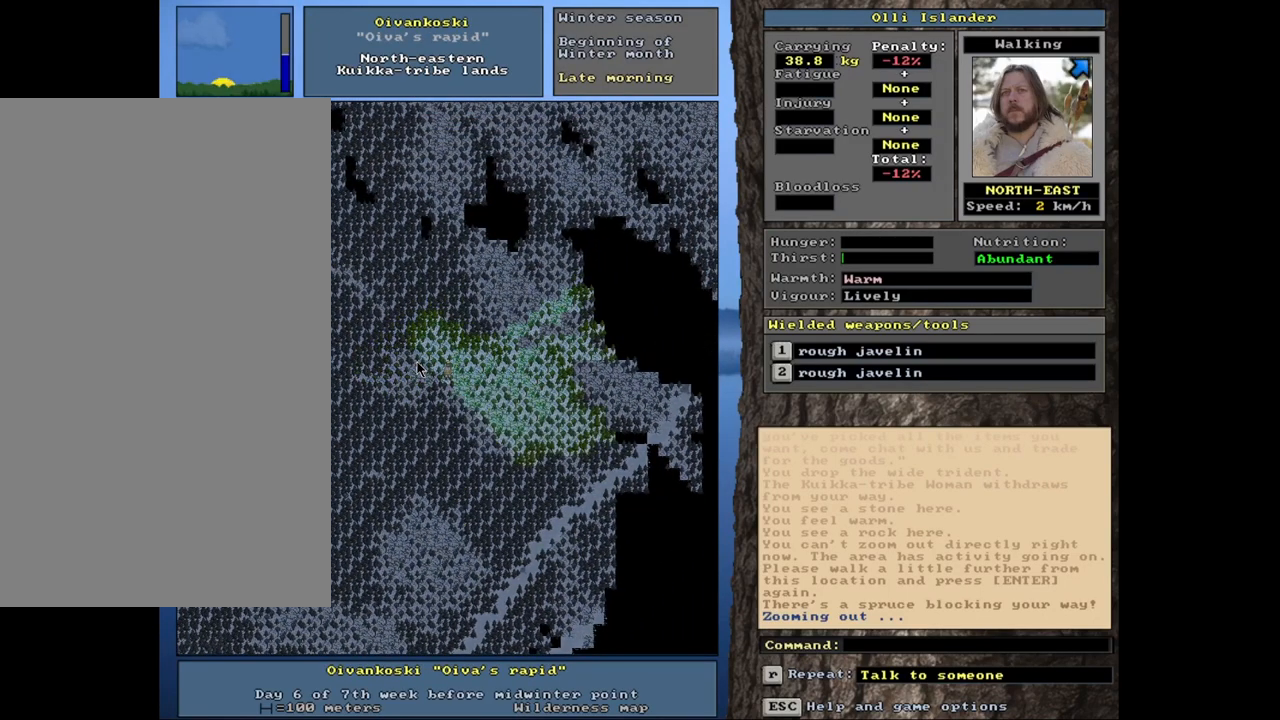
{"keys": ["ctrl_l"], "mouse": [], "events": [[100, "ctrl_l", "down"]]}
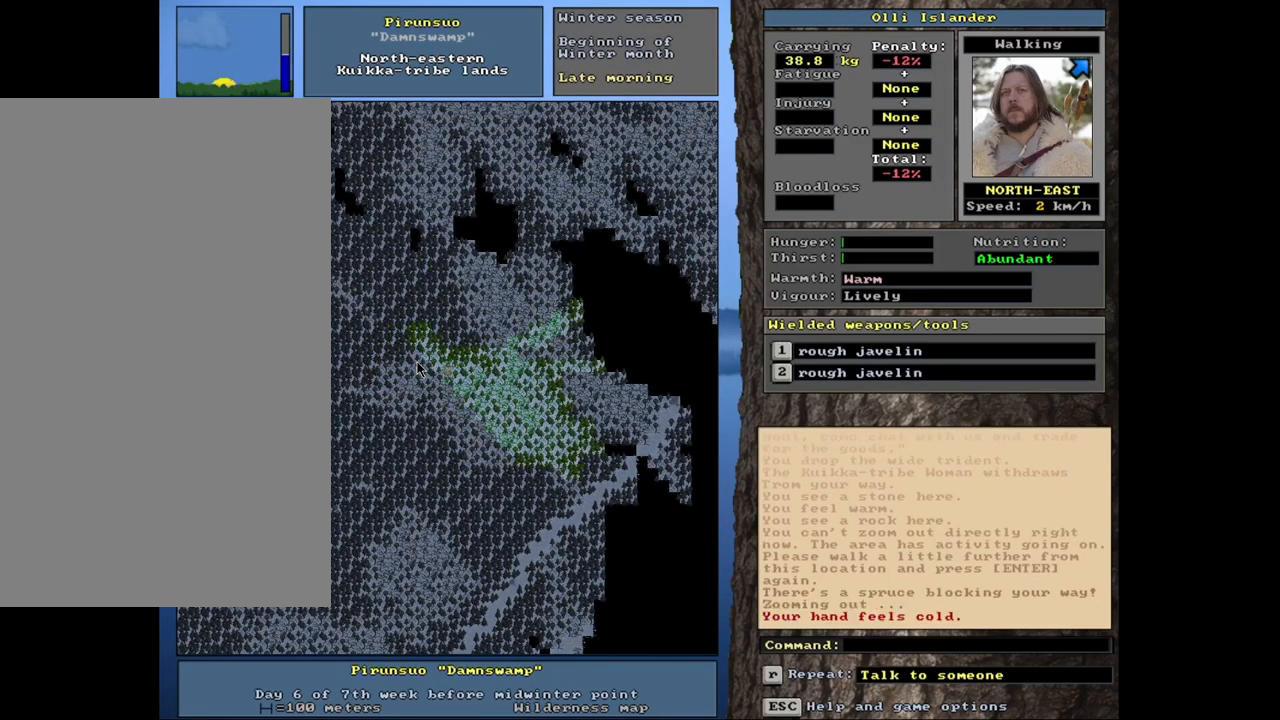
{"keys": ["ctrl_l"], "mouse": [], "events": []}
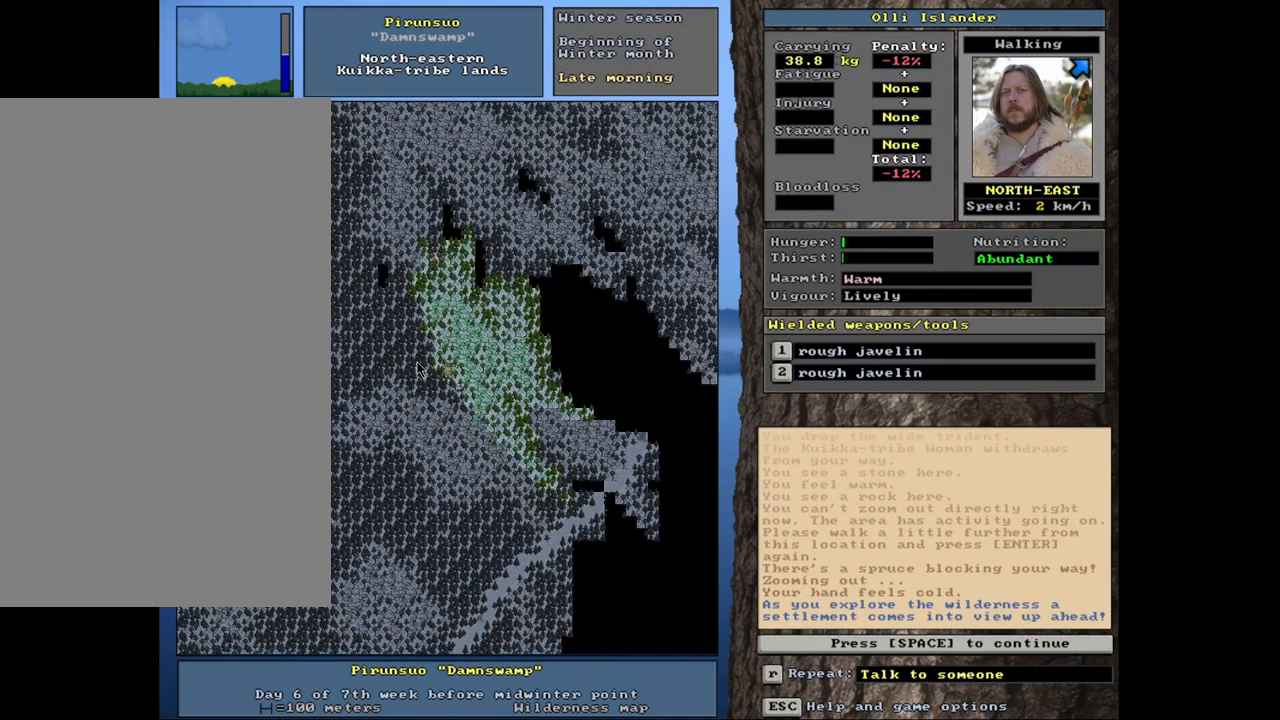
{"keys": ["ctrl_l"], "mouse": [], "events": []}
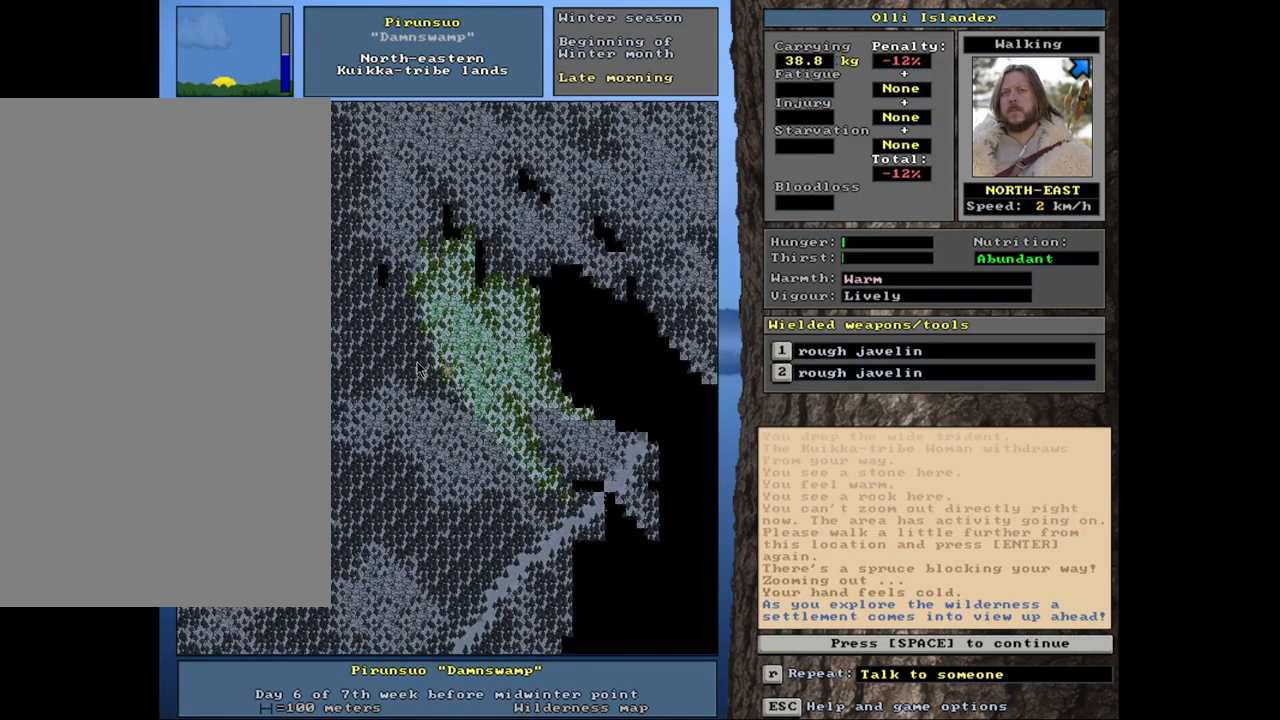
{"keys": [], "mouse": [], "events": [[67, "ctrl_l", "up"]]}
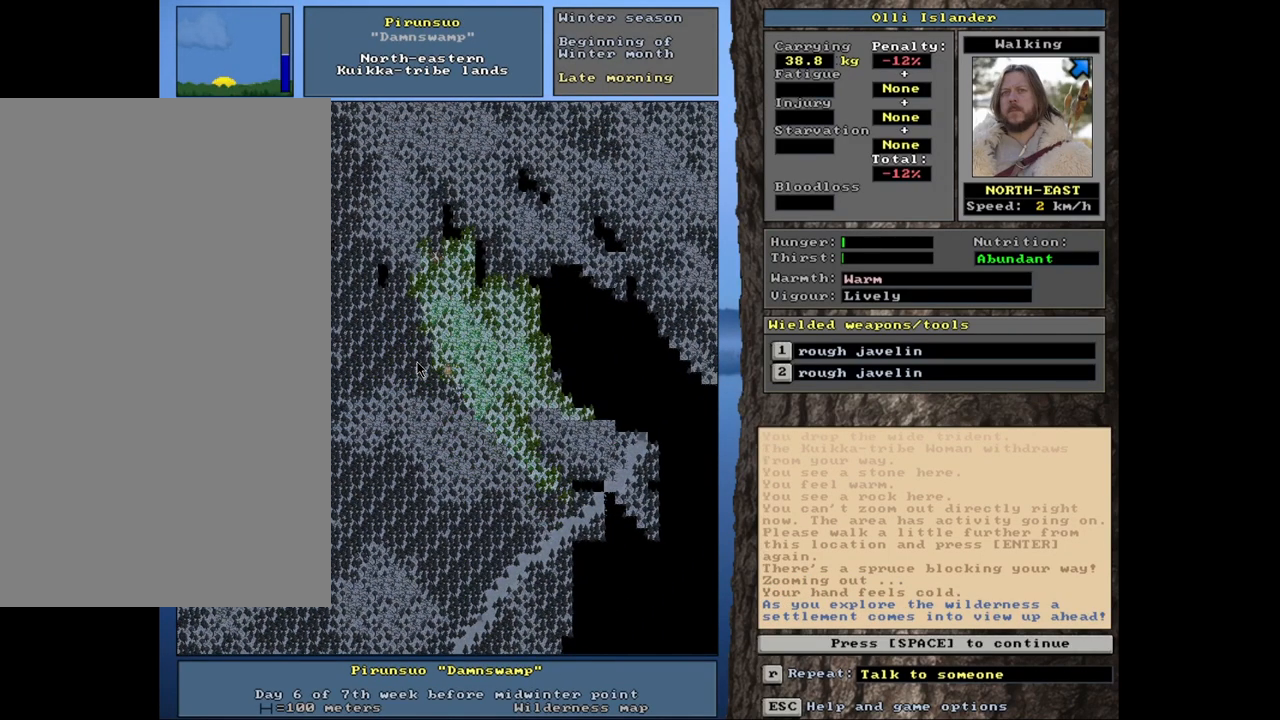
{"keys": [], "mouse": [], "events": [[133, "space", "down"], [233, "space", "up"]]}
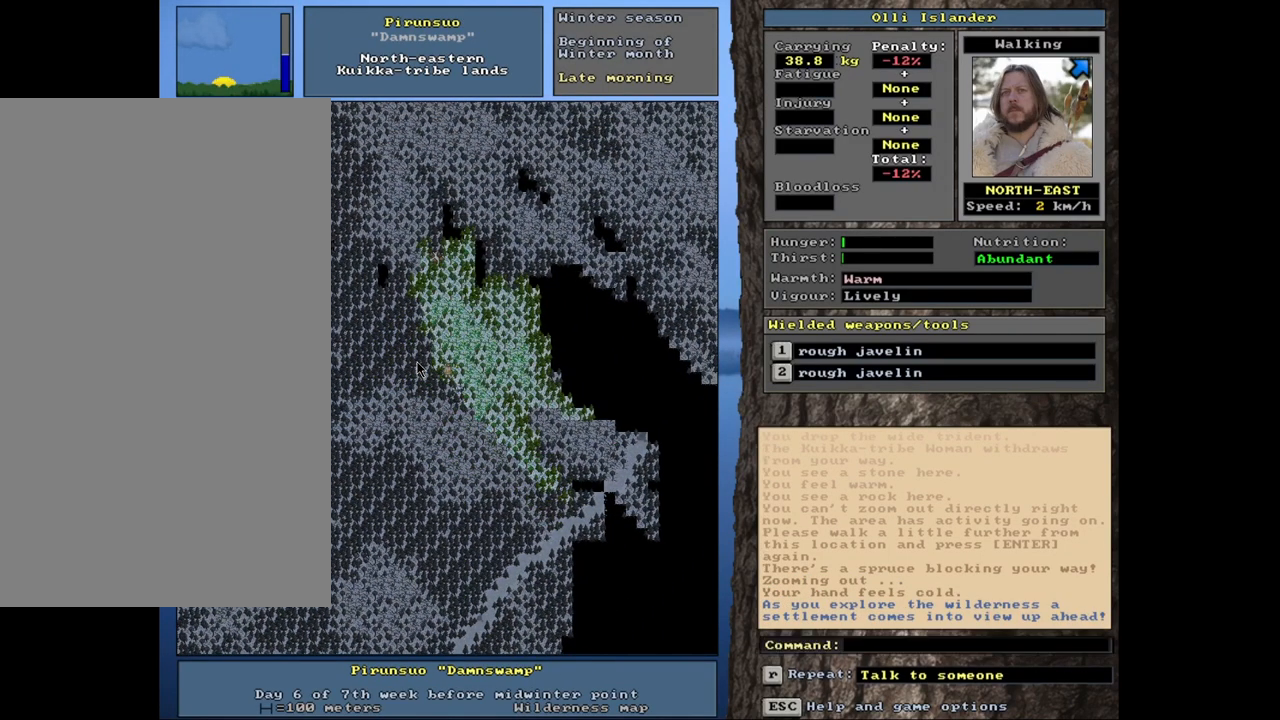
{"keys": [], "mouse": [], "events": []}
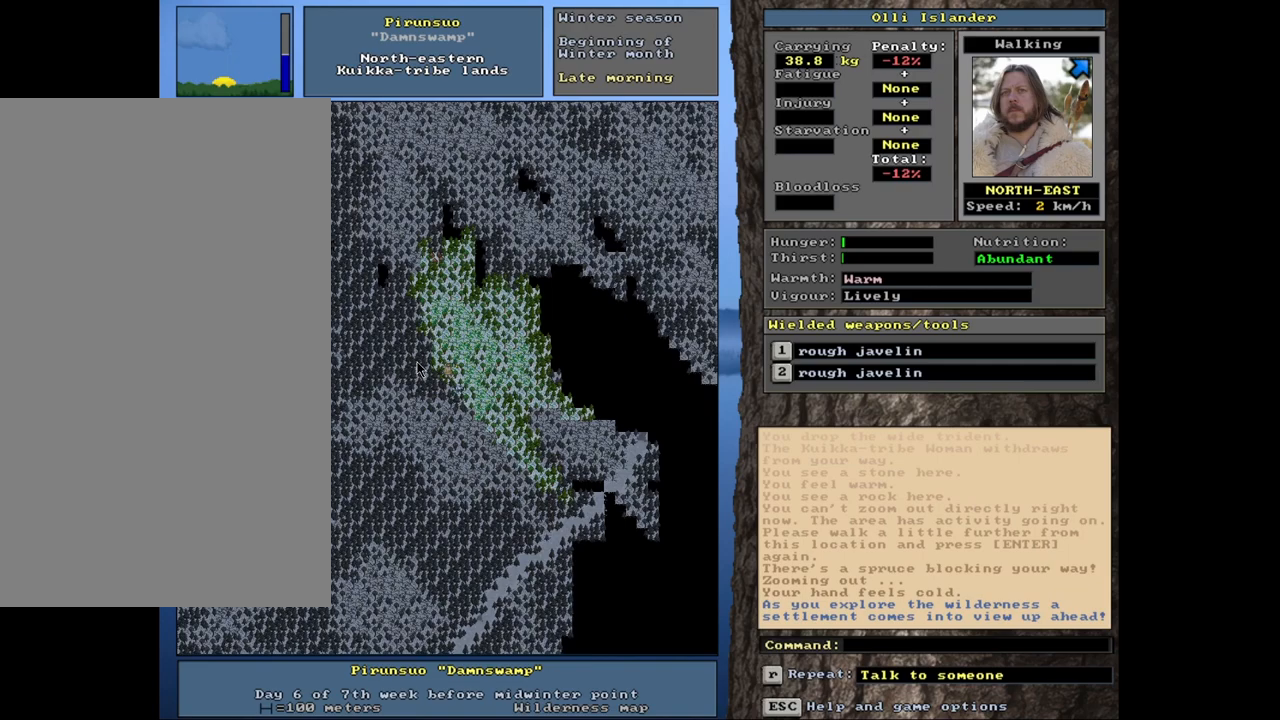
{"keys": [], "mouse": [], "events": [[117, "f6", "down"], [217, "f6", "up"]]}
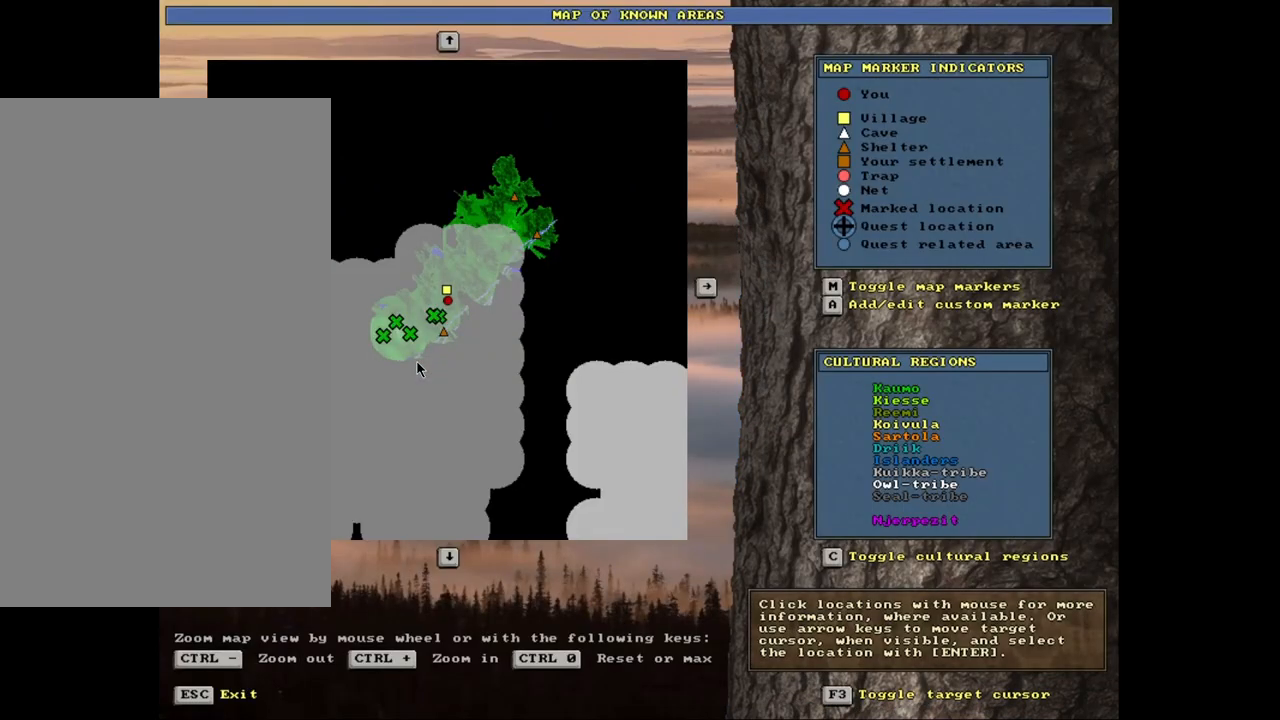
{"keys": ["ctrl_l"], "mouse": [], "events": [[383, "ctrl_l", "down"]]}
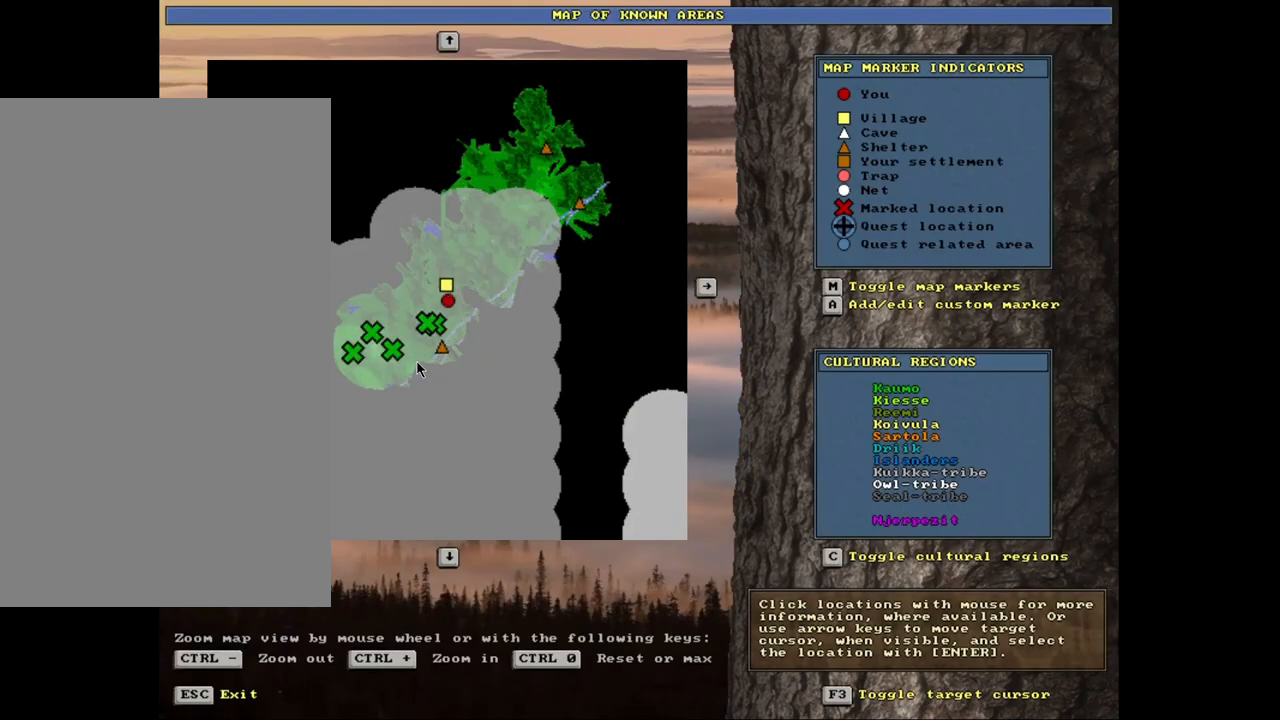
{"keys": ["ctrl_l"], "mouse": [], "events": []}
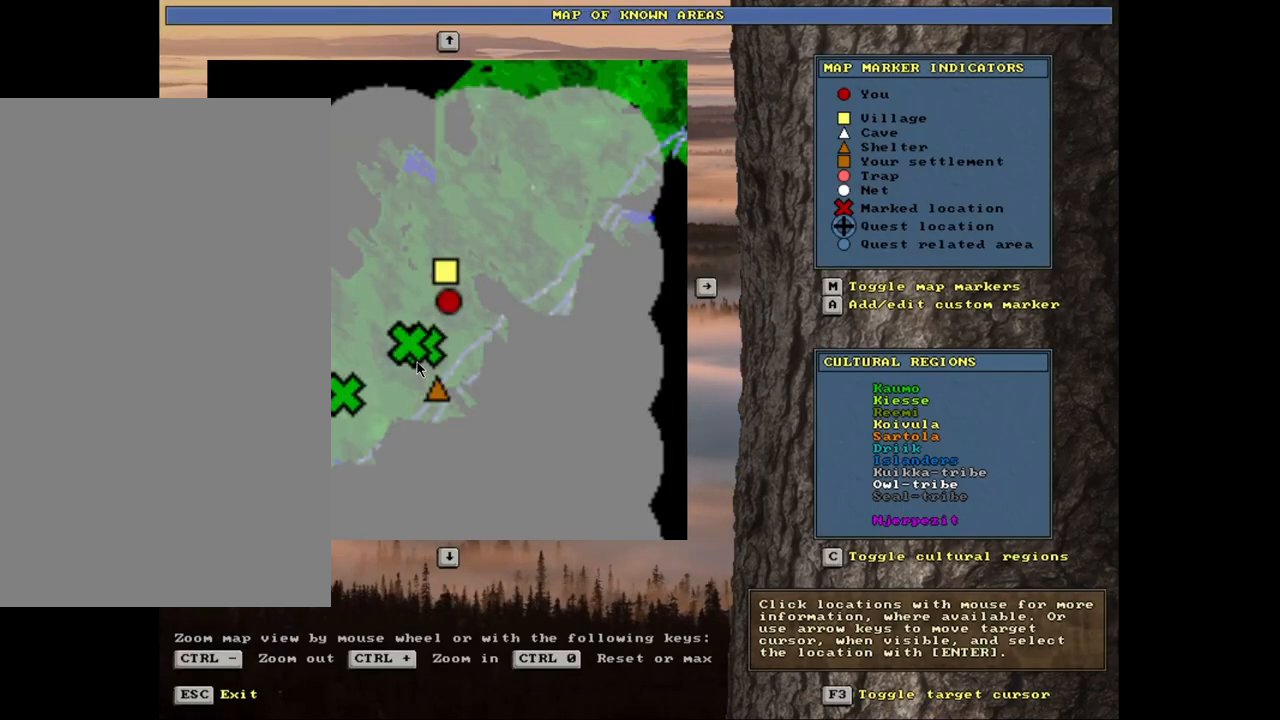
{"keys": [], "mouse": [], "events": [[267, "ctrl_l", "up"]]}
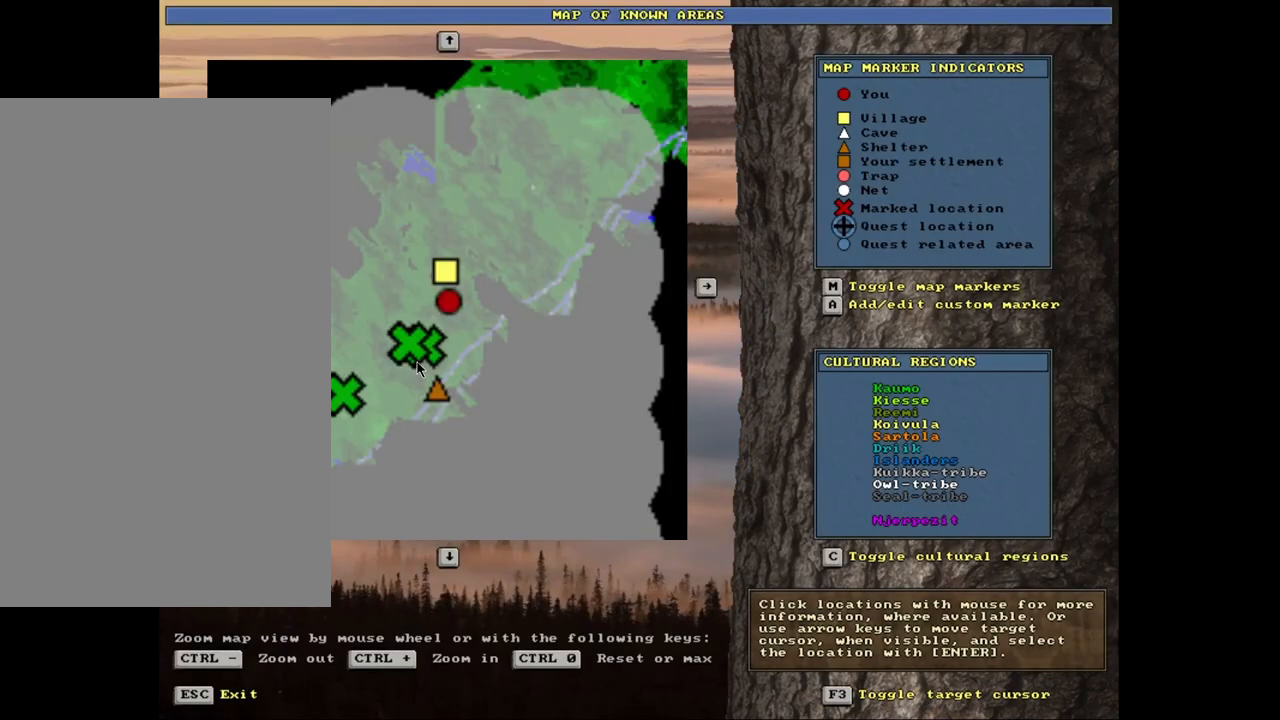
{"keys": [], "mouse": [], "events": [[367, "escape", "down"], [483, "escape", "up"]]}
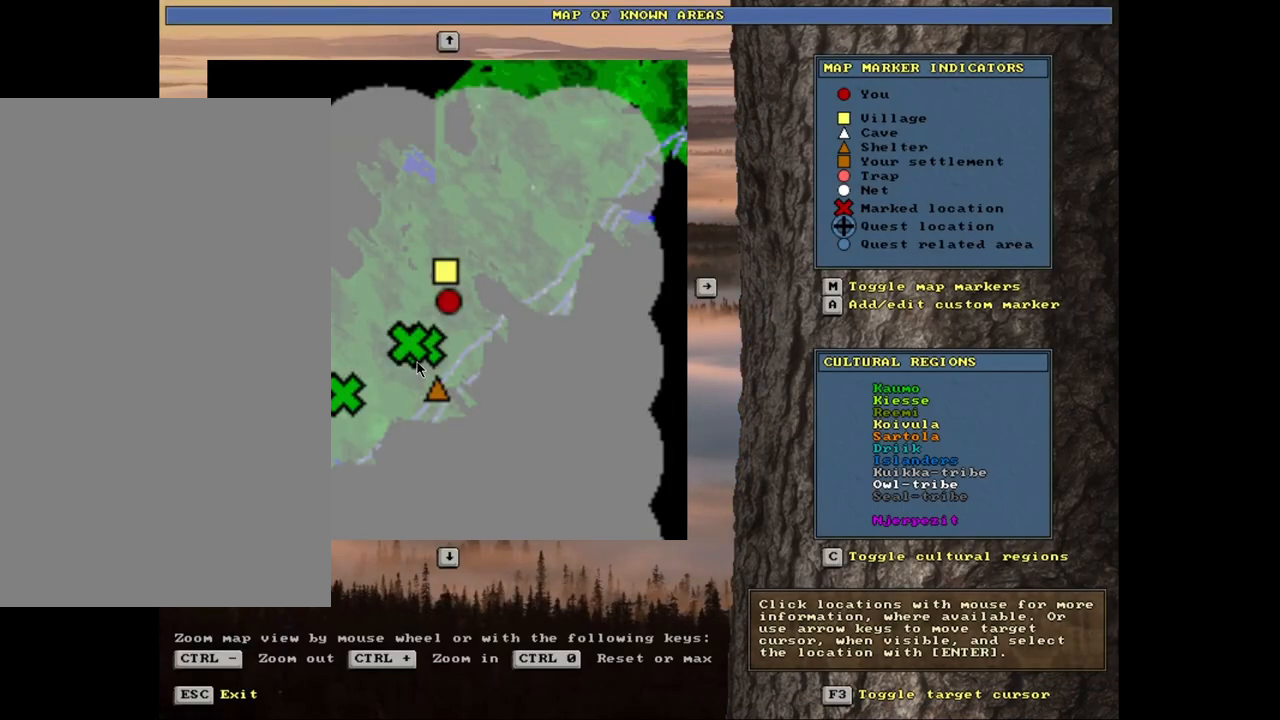
{"keys": [], "mouse": [], "events": []}
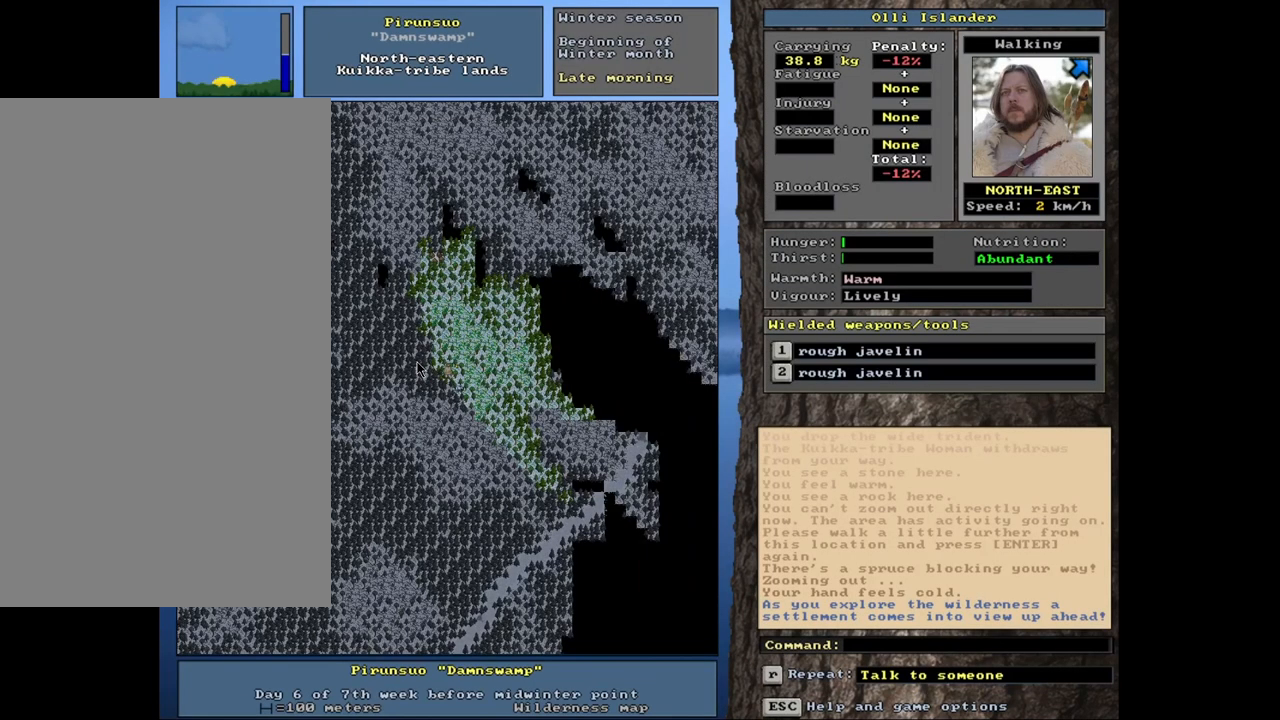
{"keys": [], "mouse": [], "events": []}
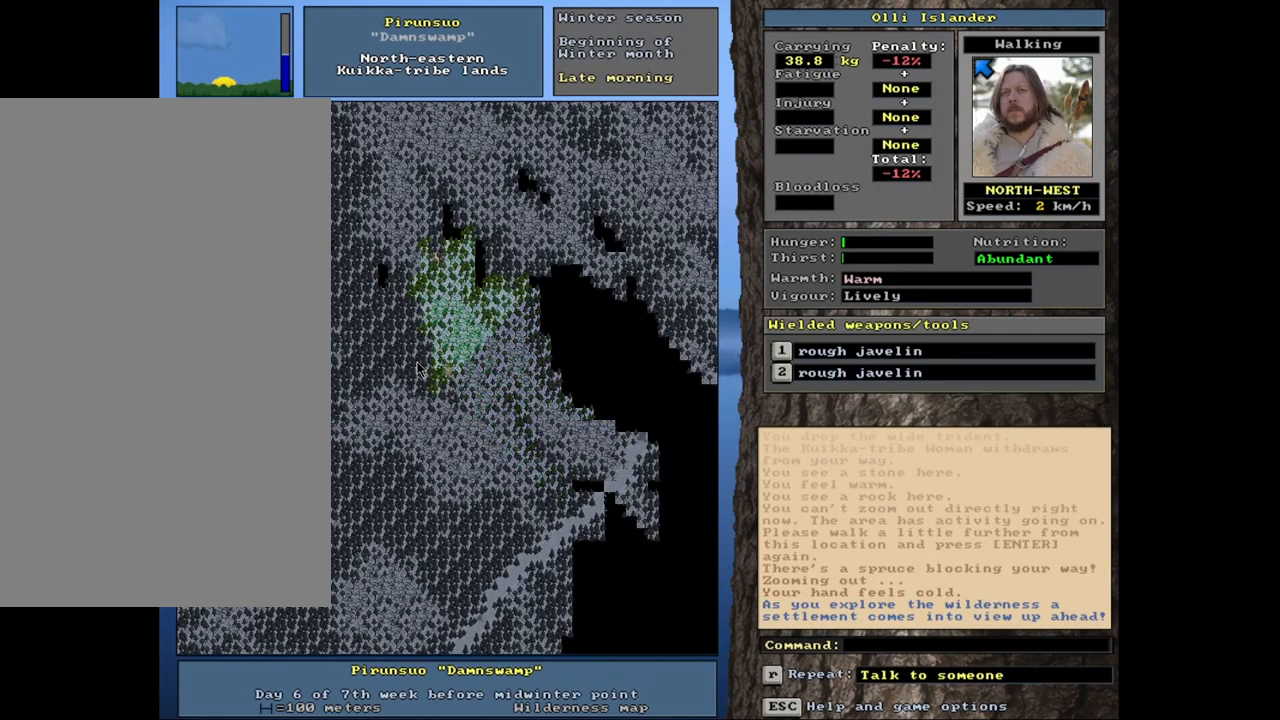
{"keys": [], "mouse": [], "events": [[50, "ctrl_l", "down"], [283, "ctrl_l", "up"]]}
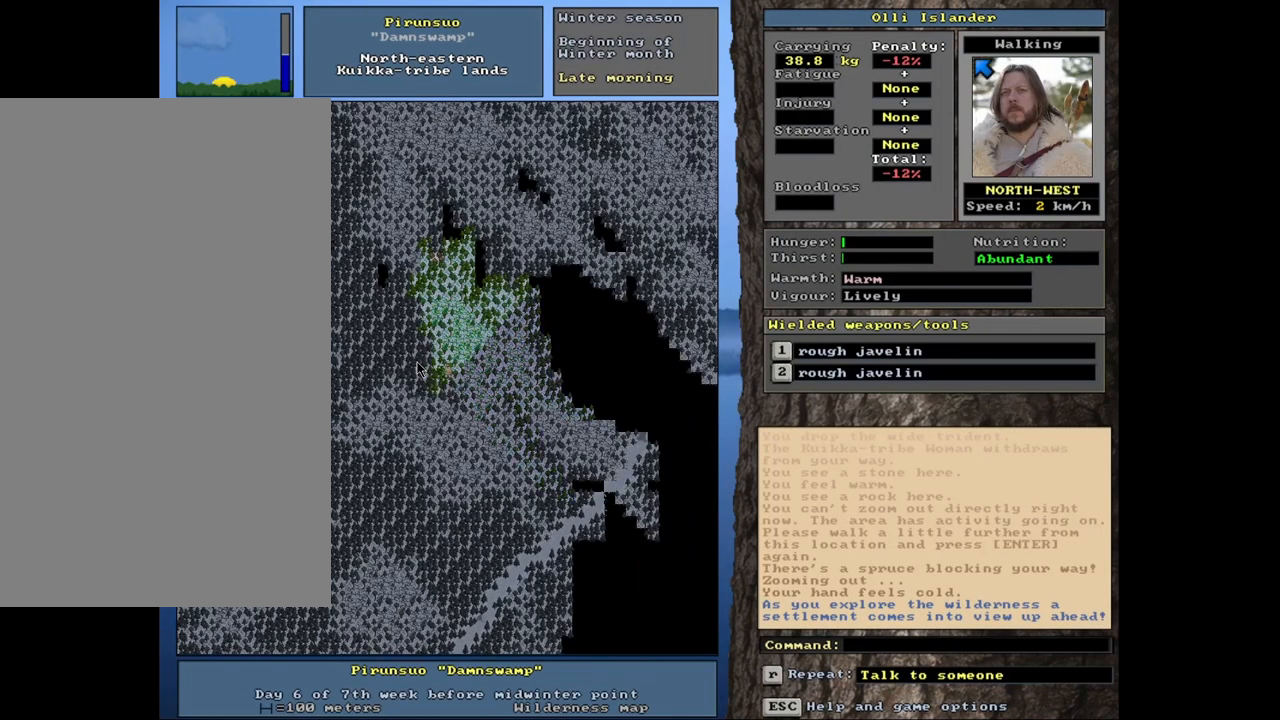
{"keys": ["ctrl_l"], "mouse": [], "events": [[450, "ctrl_l", "down"]]}
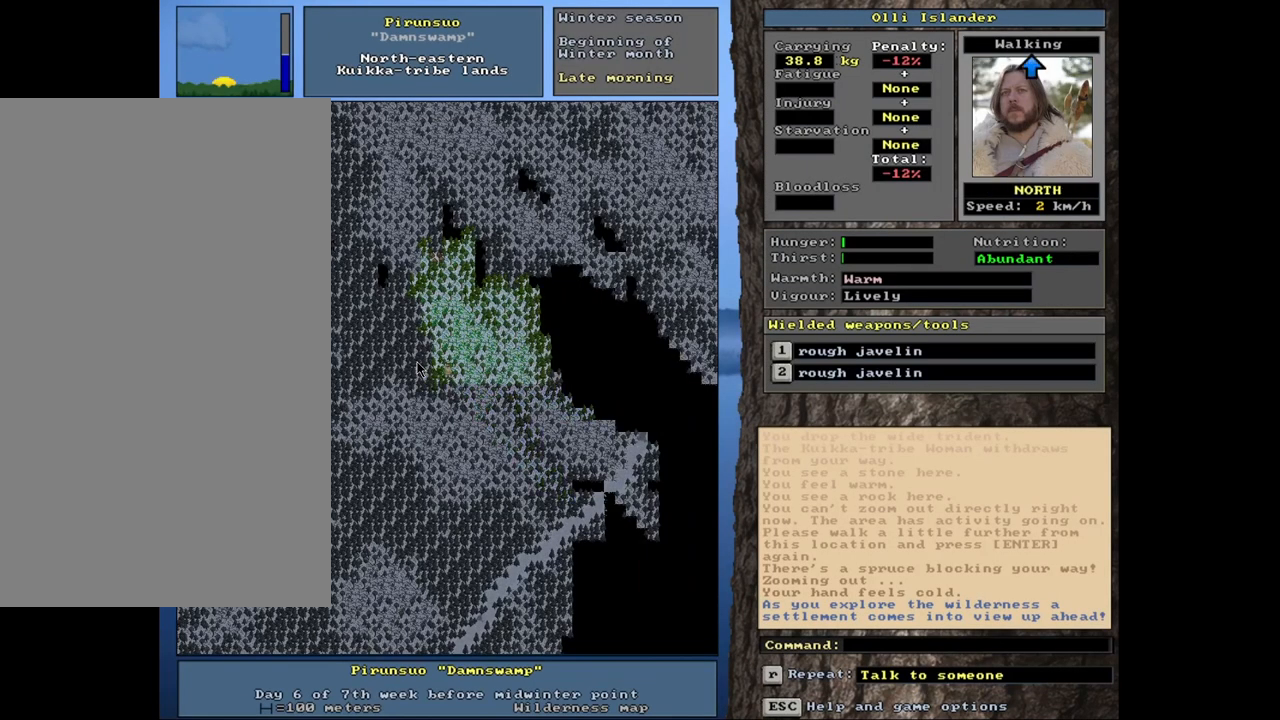
{"keys": ["ctrl_l"], "mouse": [], "events": []}
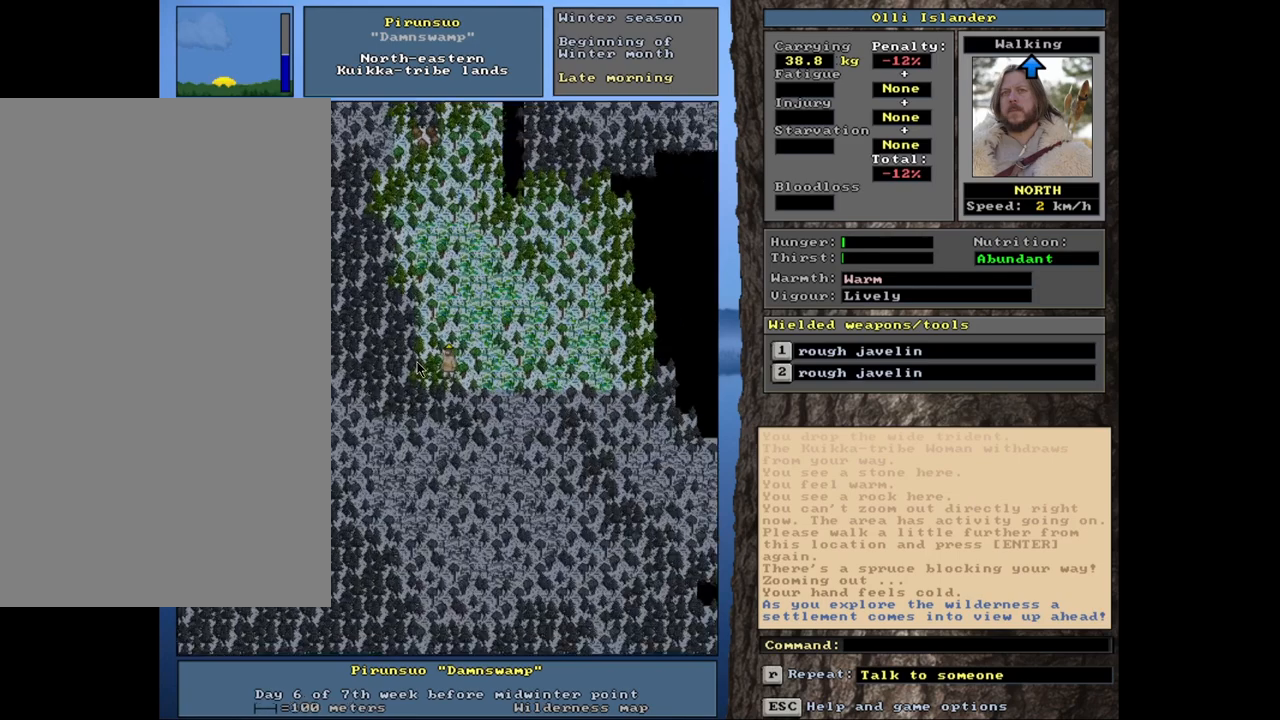
{"keys": ["ctrl_l"], "mouse": [], "events": []}
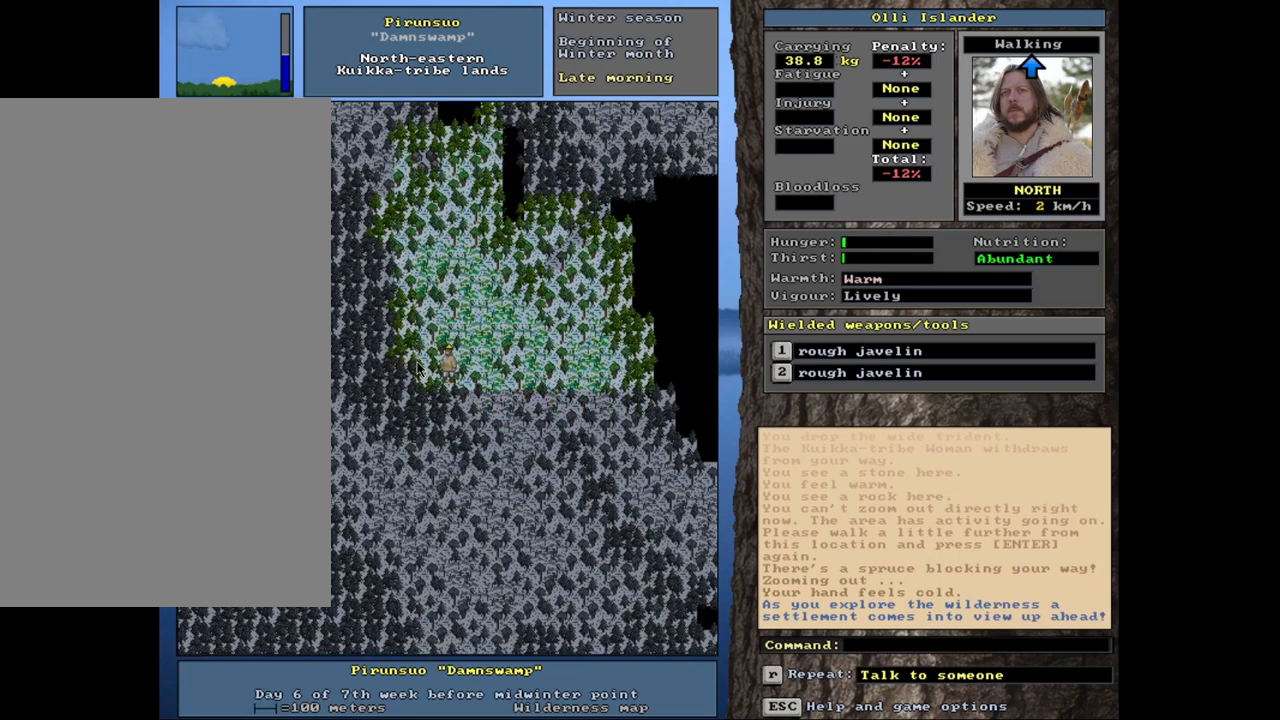
{"keys": ["ctrl_l"], "mouse": [], "events": []}
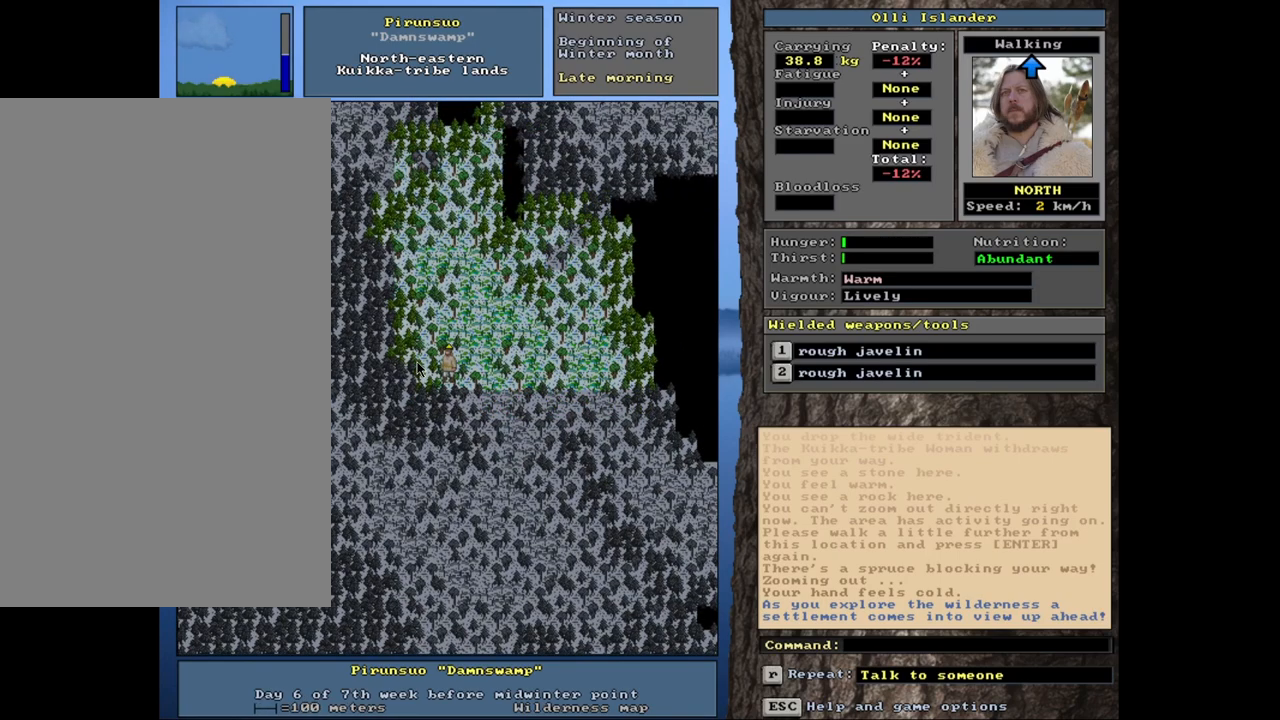
{"keys": ["ctrl_l"], "mouse": [], "events": []}
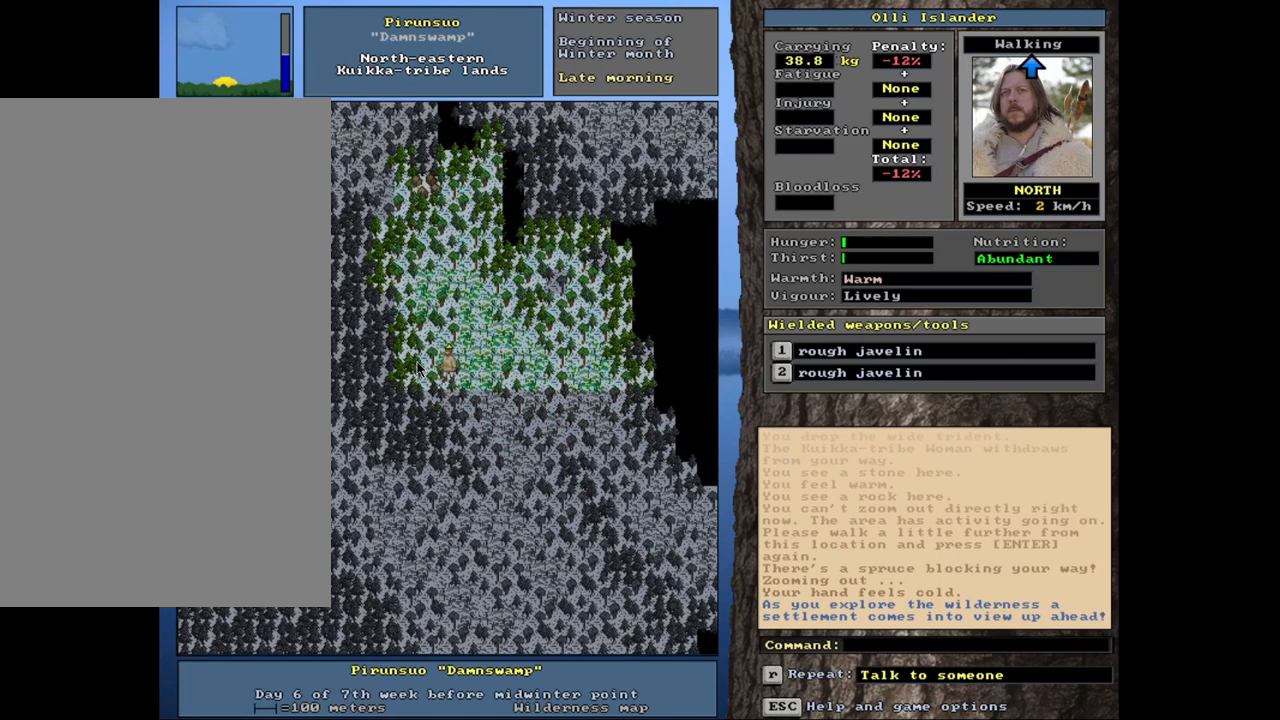
{"keys": ["ctrl_l"], "mouse": [], "events": []}
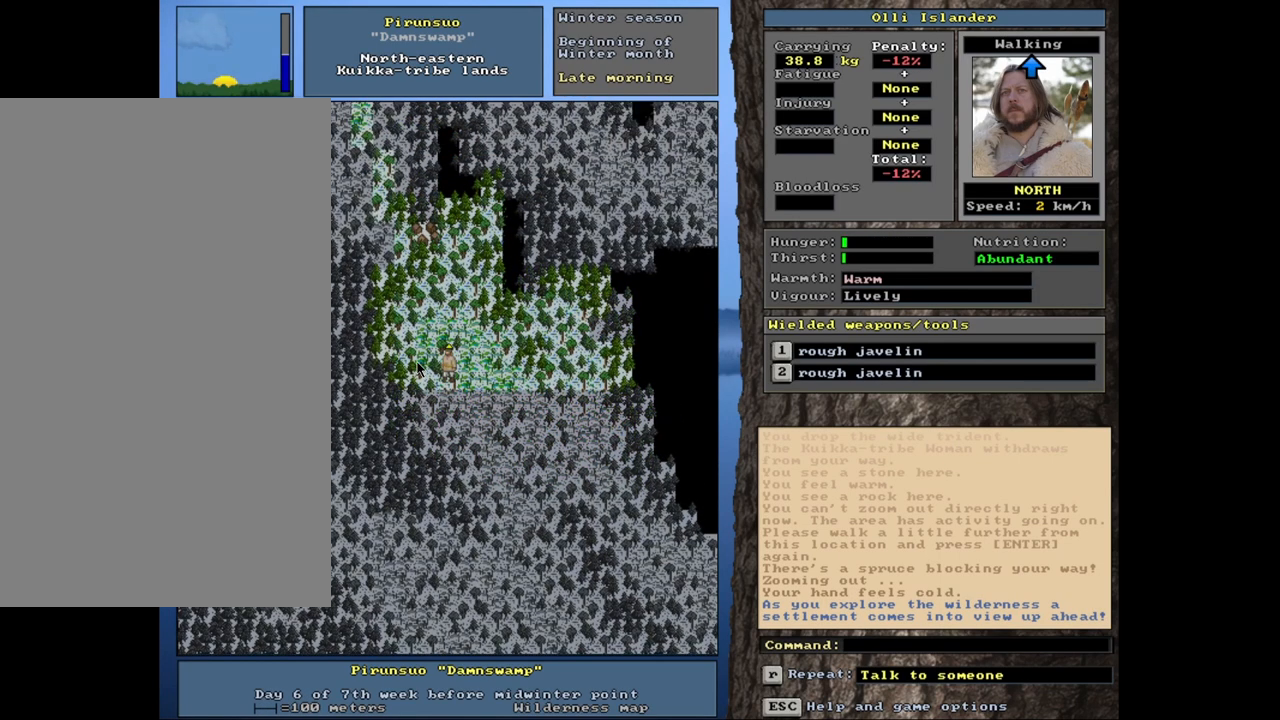
{"keys": ["ctrl_l"], "mouse": [], "events": []}
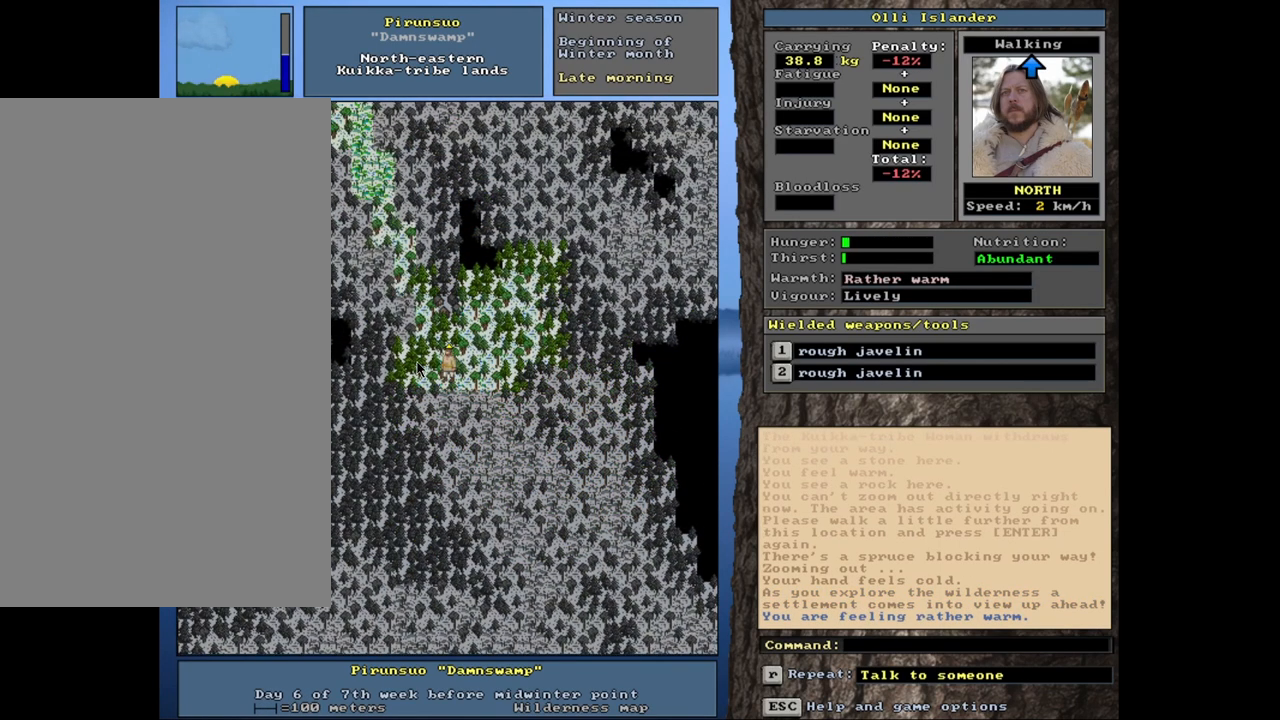
{"keys": ["ctrl_l"], "mouse": [], "events": []}
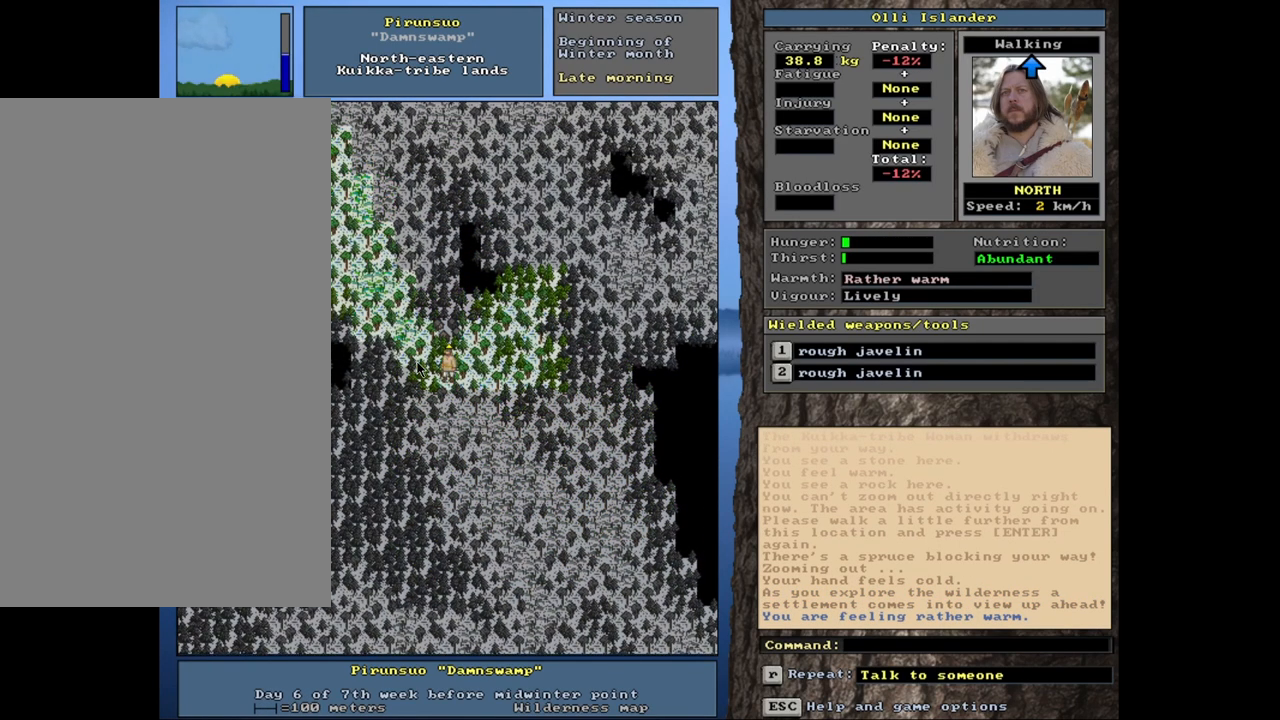
{"keys": ["ctrl_l"], "mouse": [], "events": []}
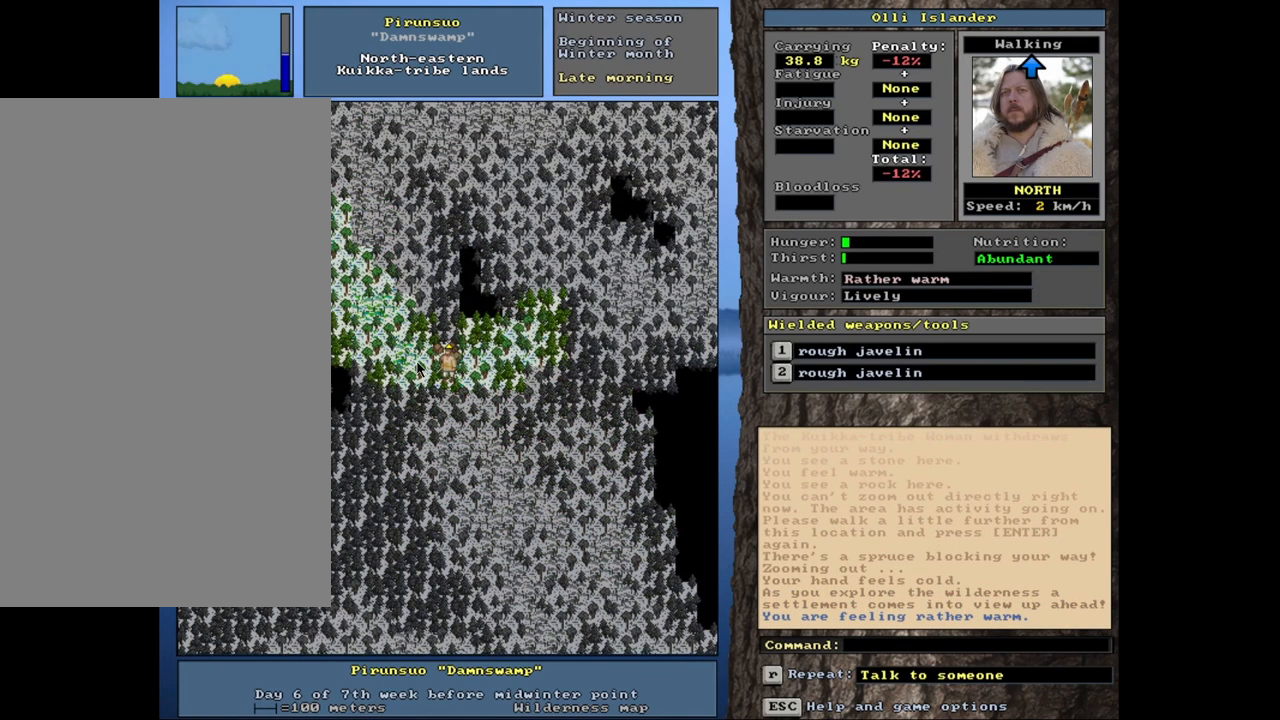
{"keys": [], "mouse": [], "events": [[500, "ctrl_l", "up"]]}
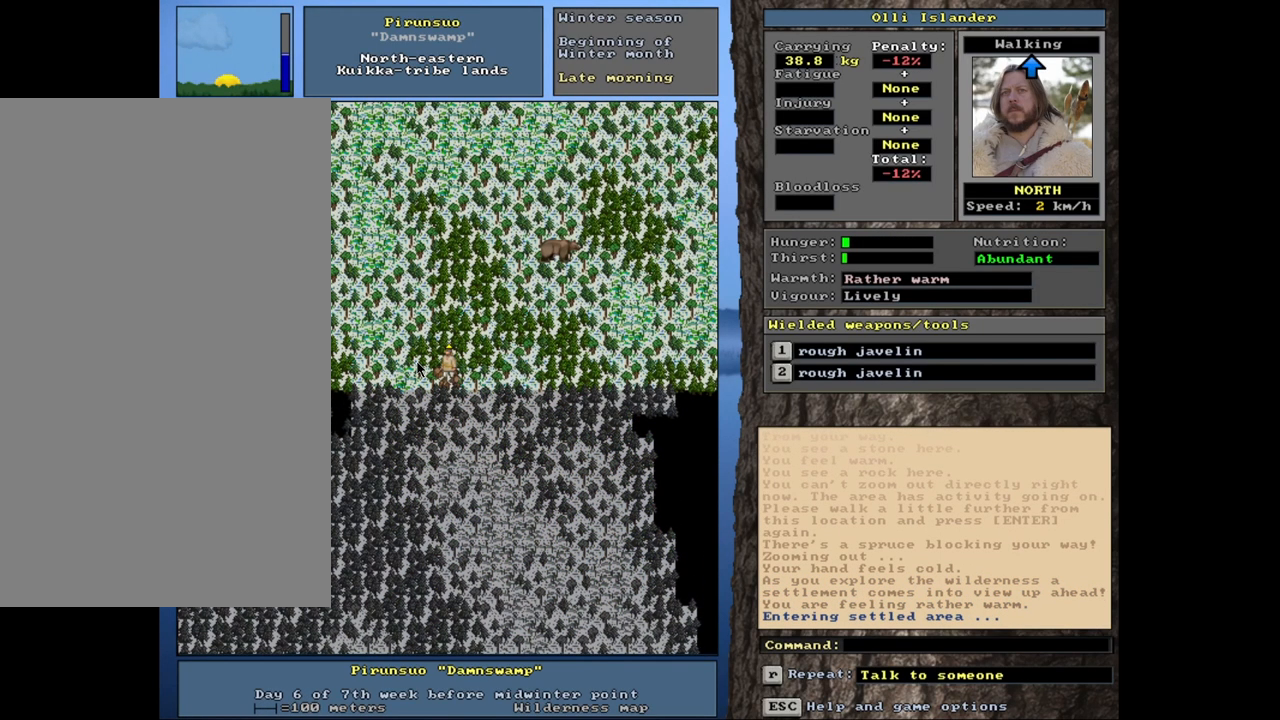
{"keys": [], "mouse": [], "events": []}